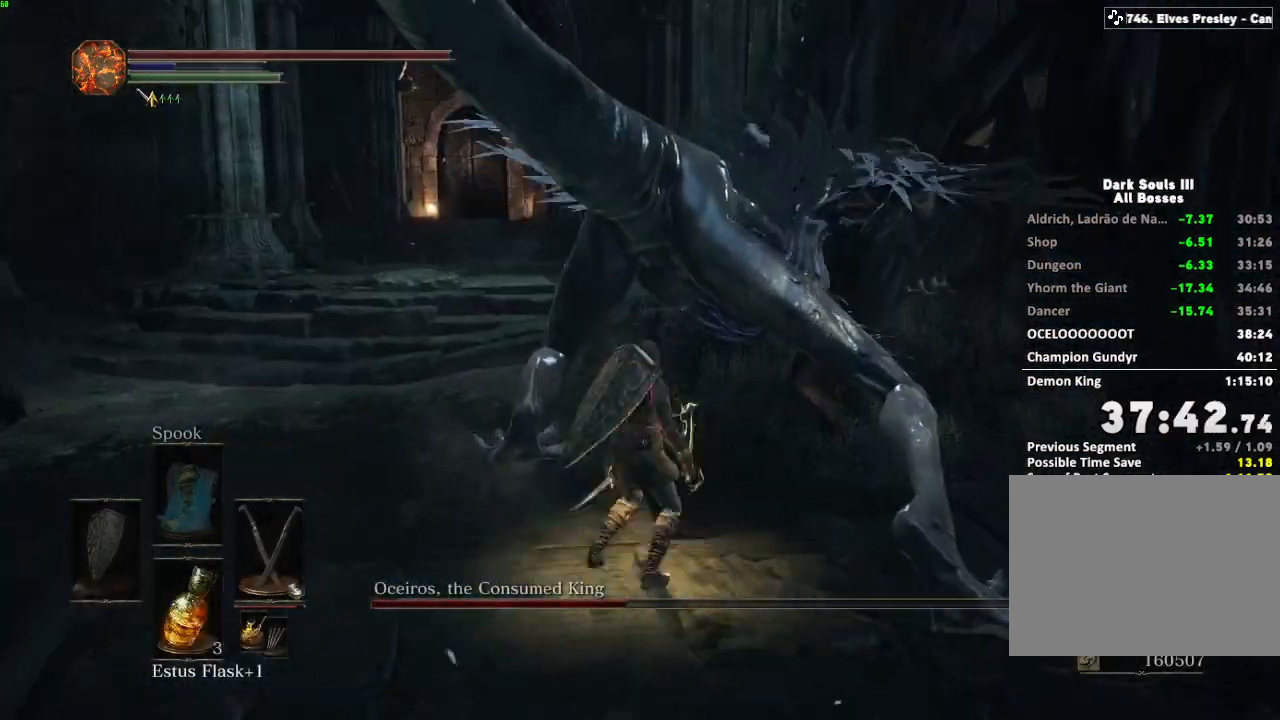
Gameplay with keyboard and mouse; each line is a JSON object with the keys and mouse buttons held at the frame after it. "events" lists presses ("down") and releases ("up") of "a", "d", "down", "e", "escape", "f", "left", "q", "r", "right", "s", "shift", "space", "tab", "up", "w", "x", "z", "mouse_left", "mouse_wheel", "mouse_right", "mouse_mb4" and "mouse_mb5" between this image and that frame as [ms after this image, input, new state], when the widget could be followed in between. "mouse_left", "mouse_wheel", "mouse_right", "mouse_mb4", "mouse_mb5" = the "left", "wheel", "right", "mb4", "mb5" buttons of the "mouse" list. No other keys are recorded. "wheel" means that the mouse wheel is clicked or scrolled. Mouse movement is not recorded.
{"keys": ["w"], "mouse": ["right"], "events": [[483, "mouse_right", "down"]]}
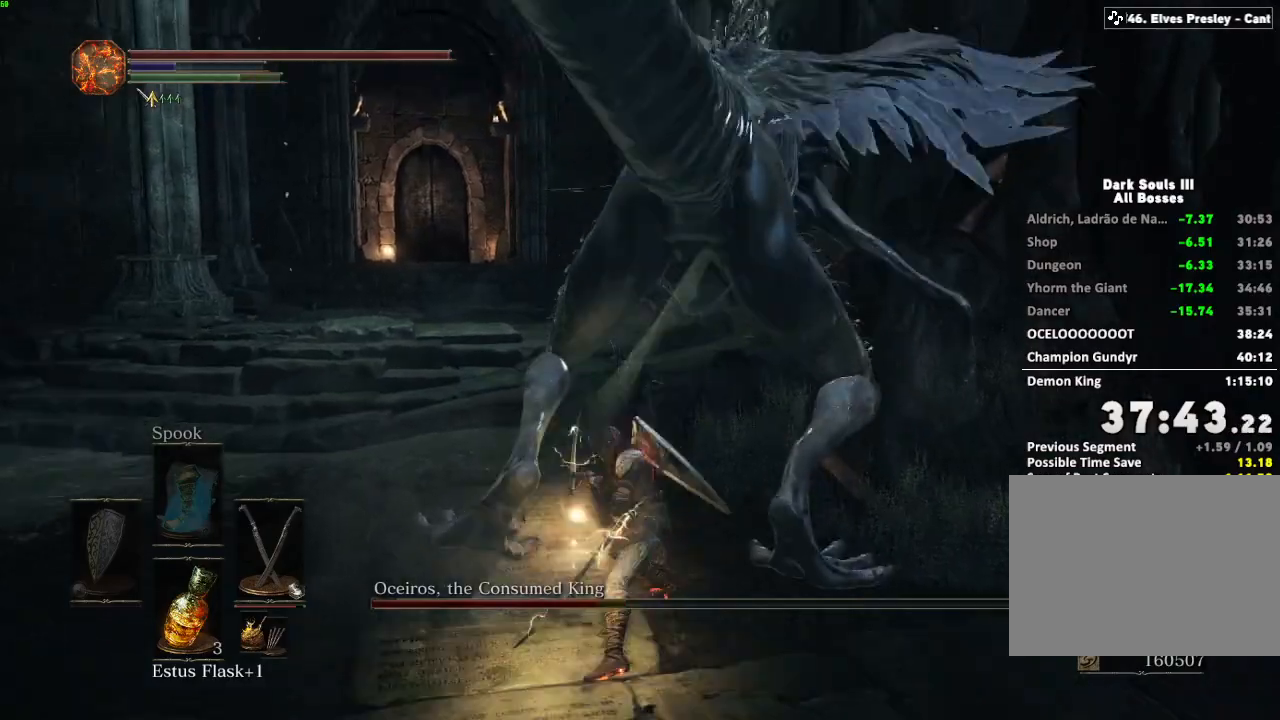
{"keys": ["w"], "mouse": [], "events": [[117, "mouse_right", "up"]]}
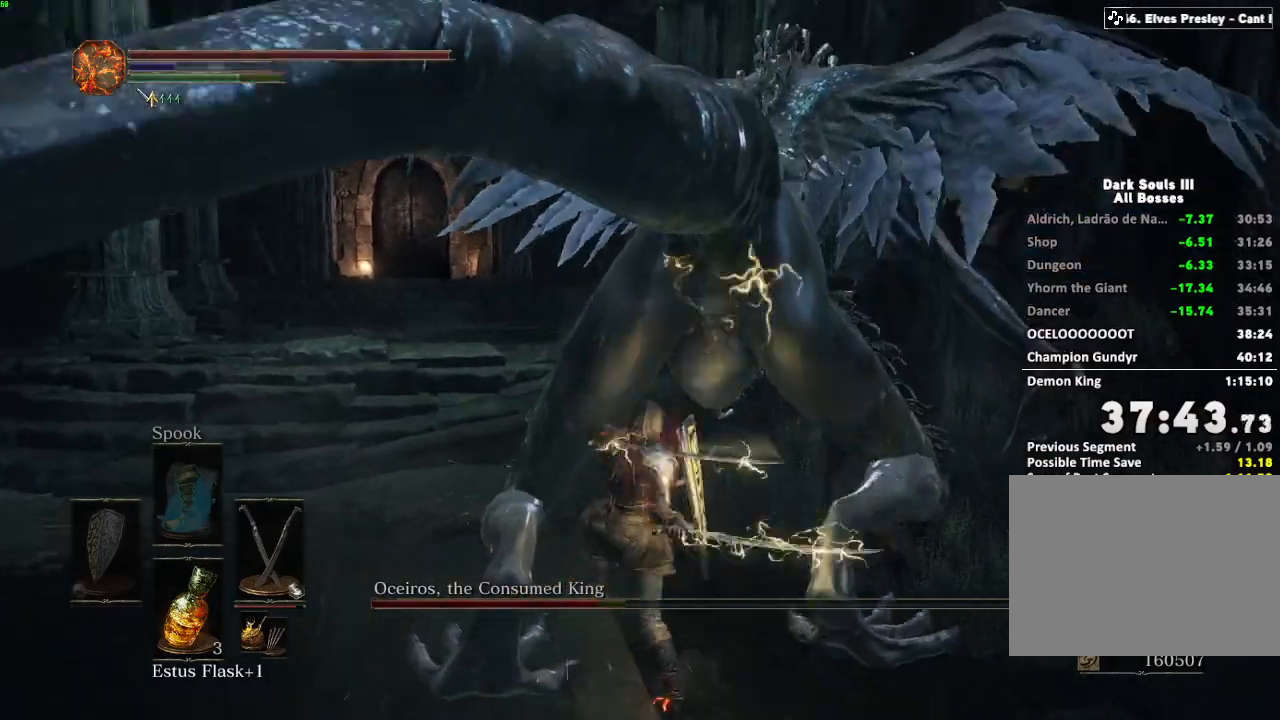
{"keys": ["w"], "mouse": [], "events": [[117, "mouse_right", "down"], [250, "mouse_right", "up"]]}
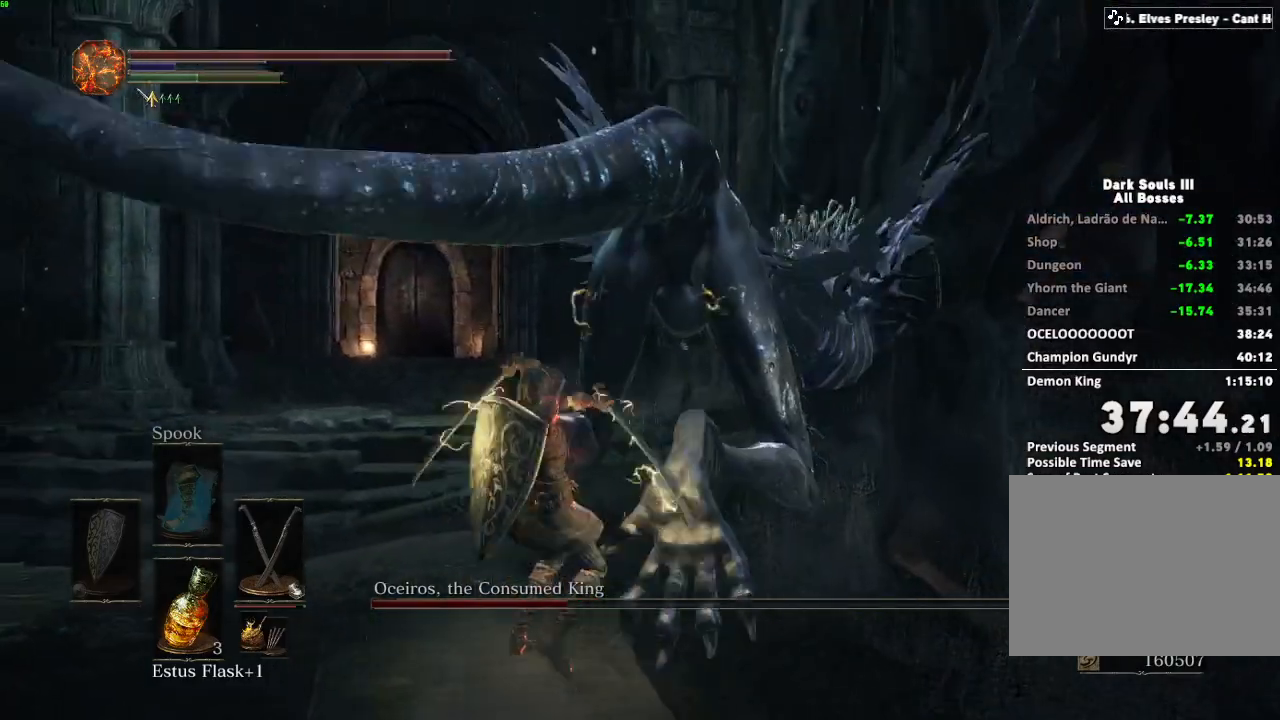
{"keys": ["w"], "mouse": ["right"], "events": [[333, "mouse_right", "down"]]}
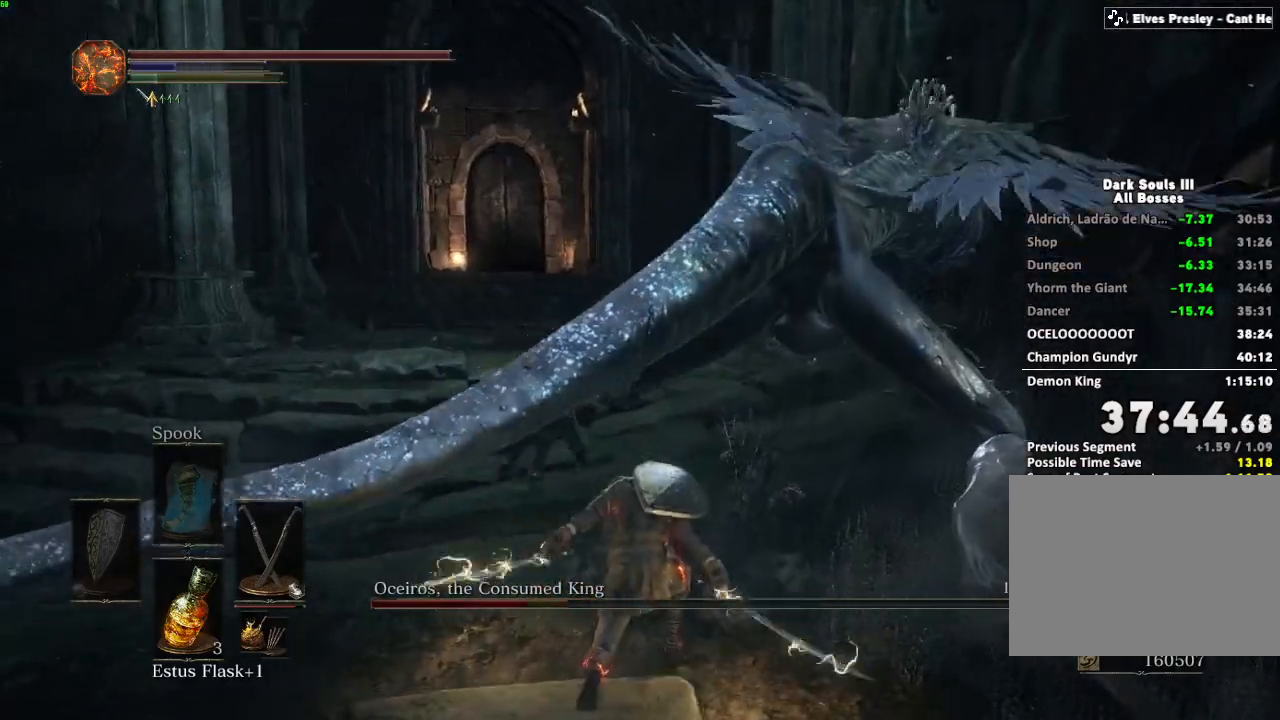
{"keys": ["w"], "mouse": [], "events": [[17, "mouse_right", "up"], [117, "mouse_right", "down"], [217, "mouse_right", "up"]]}
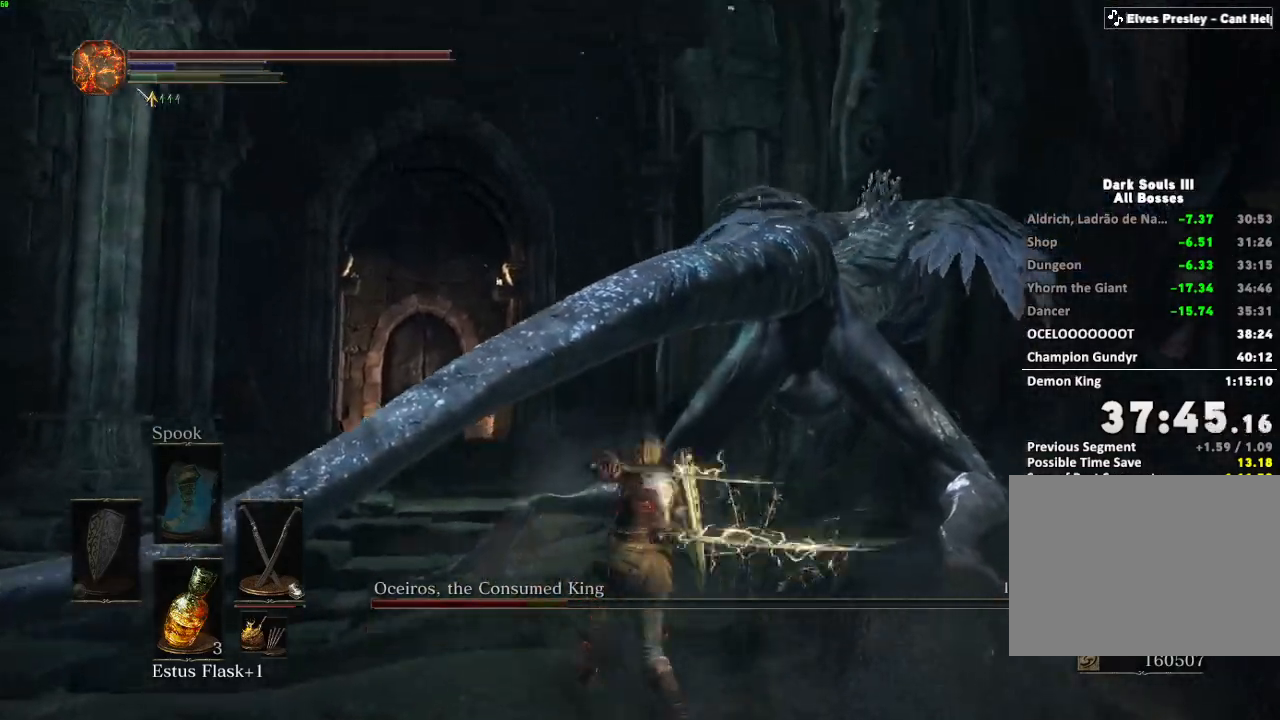
{"keys": ["w"], "mouse": [], "events": [[167, "mouse_right", "down"], [267, "mouse_right", "up"]]}
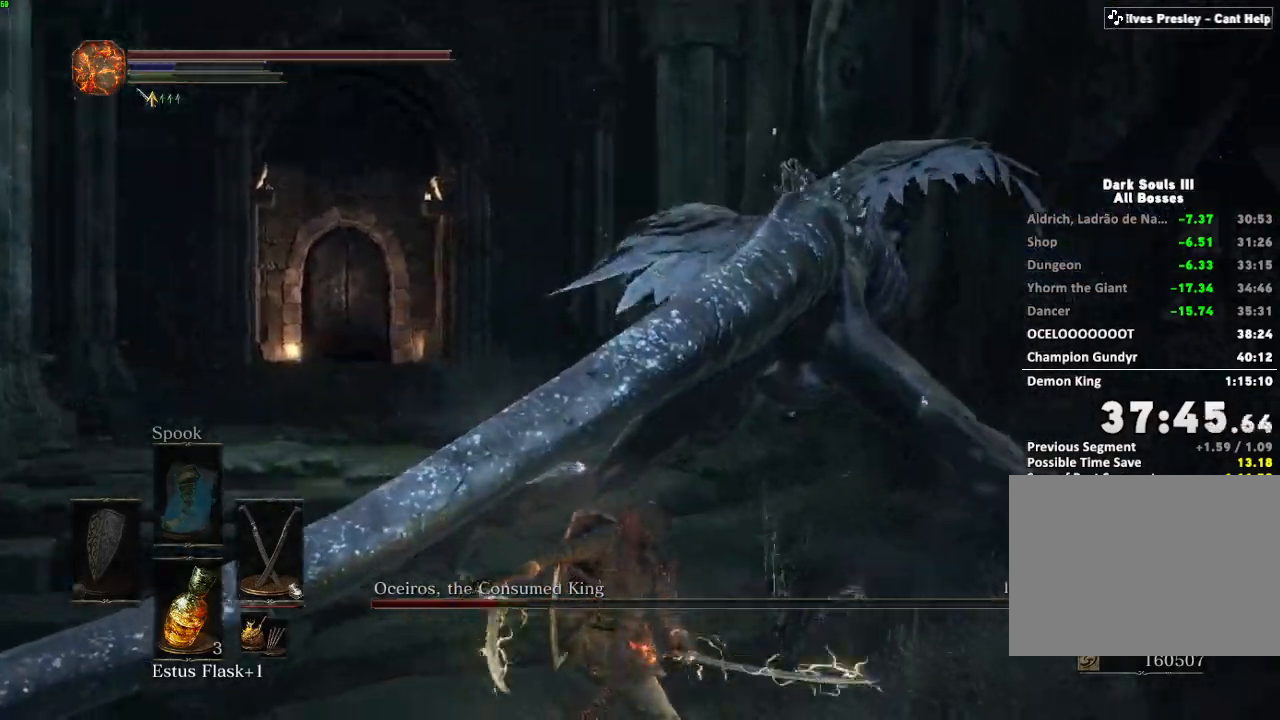
{"keys": ["w"], "mouse": [], "events": []}
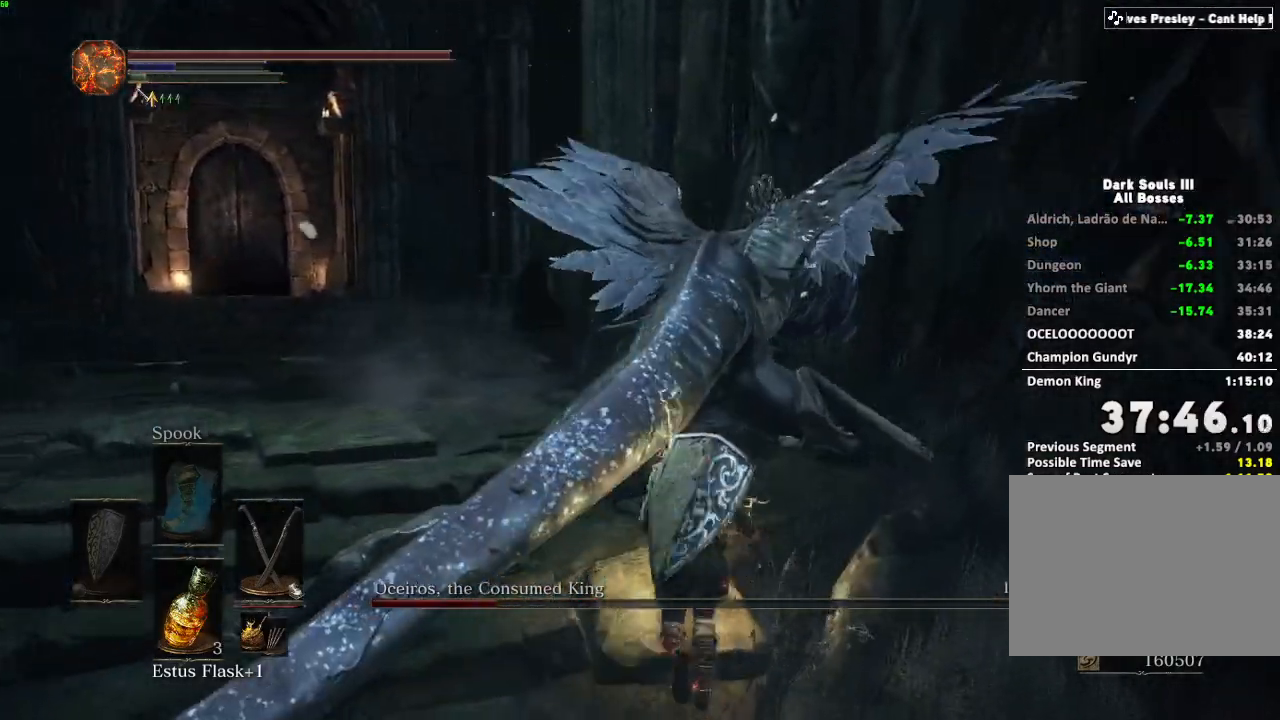
{"keys": ["w"], "mouse": [], "events": [[167, "w", "up"], [317, "a", "down"], [350, "w", "down"], [467, "a", "up"]]}
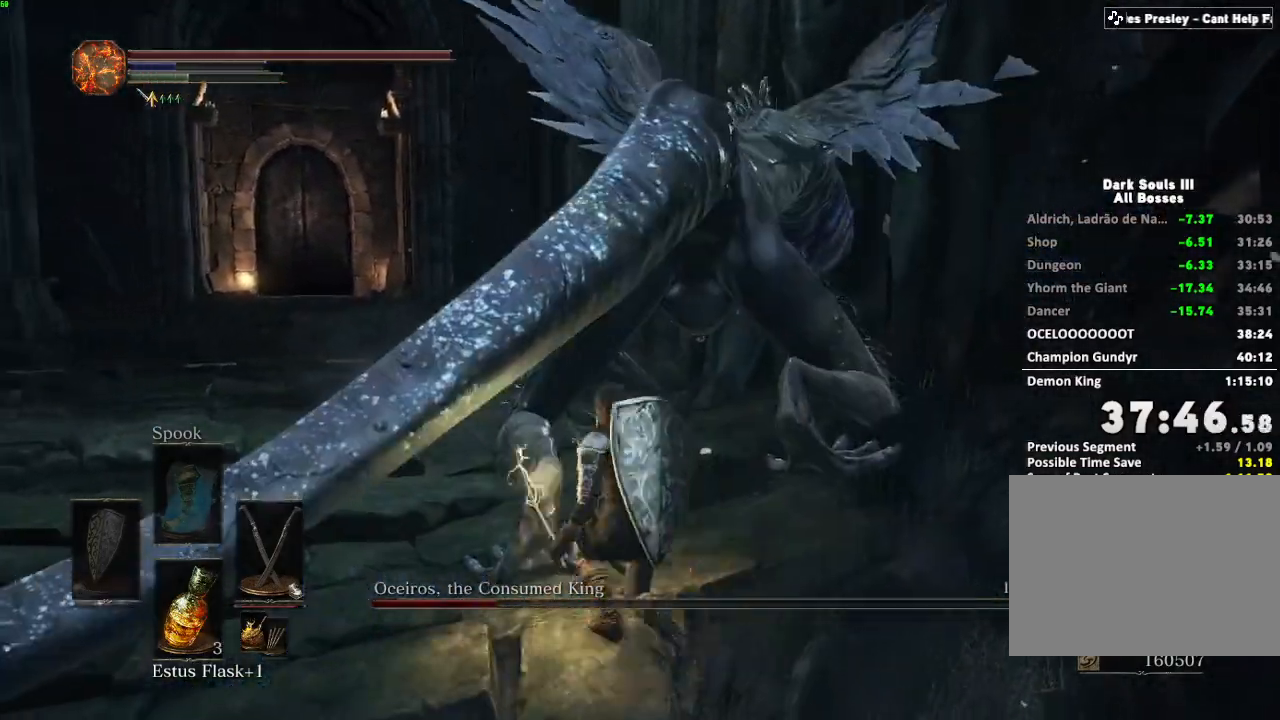
{"keys": [], "mouse": [], "events": [[417, "w", "up"]]}
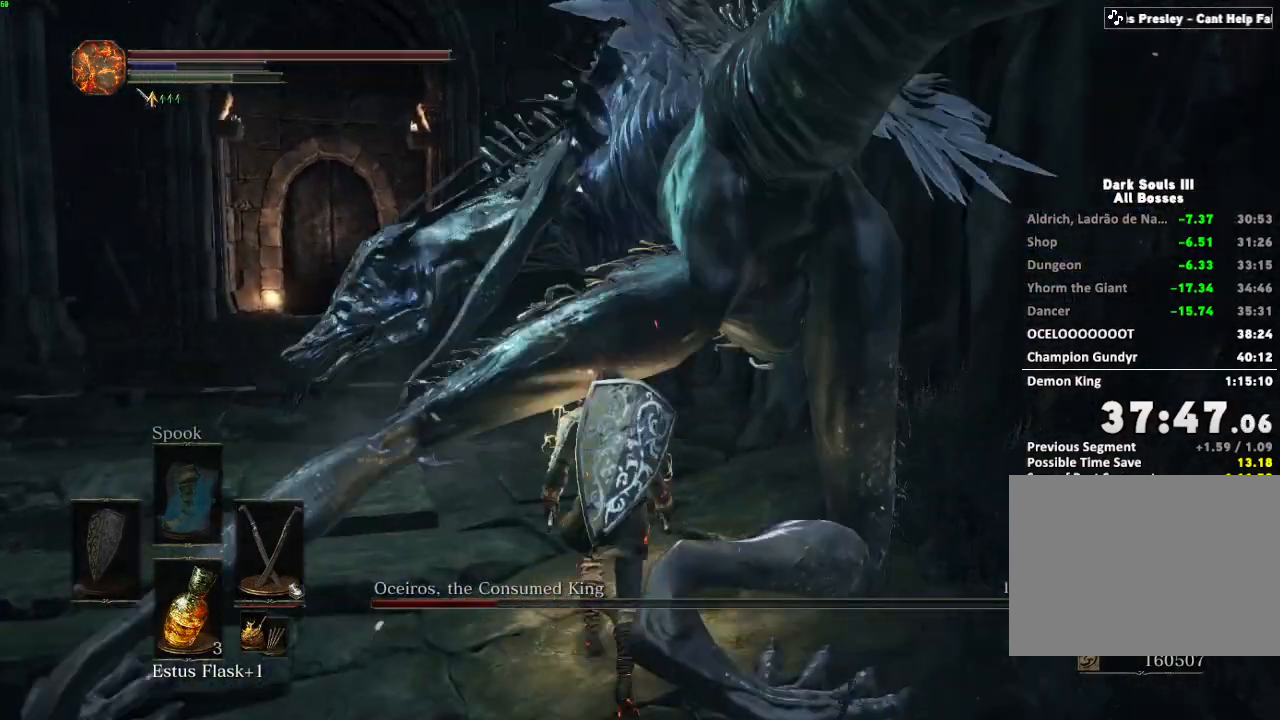
{"keys": ["s"], "mouse": [], "events": [[17, "w", "down"], [167, "w", "up"], [300, "d", "down"], [317, "s", "down"], [333, "mouse_right", "down"], [383, "d", "up"], [450, "mouse_right", "up"]]}